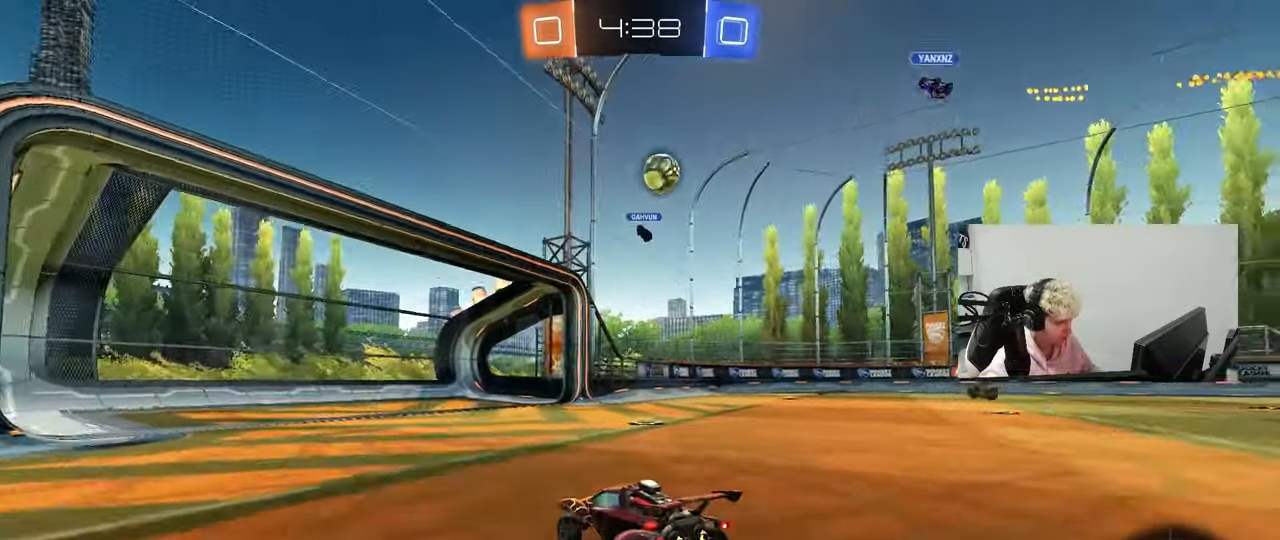
Gameplay with keyboard and mouse; each line is a JSON object with the keys and mouse buttons held at the frame after it. "events" lists presses ("down") and releases ("up") of "1", "2", "3", "4", "5", "a", "alt", "c", "caps_lock", "ctrl", "d", "e", "f", "g", "q", "r", "s", "shift", "space", "t", "tab", "v", "w", "x", "z", "mouse_left", "mouse_wheel" and "mouse_right" between this image and that frame as [ms after this image, input, new state], when the widget could be followed in between. "mouse_left", "mouse_wheel", "mouse_right" = the "left", "wheel", "right" buttons of the "mouse" list. No other keys are recorded. "wheel" means that the mouse wheel is clicked or scrolled. "mouse_move" is the direction in which the mouse moves at that frame (one of eight, or "still"), when it could be read.
{"keys": ["a"], "mouse": ["left", "right"], "mouse_move": "down", "events": [[17, "mouse_left", "up"], [67, "w", "up"], [100, "mouse_right", "down"], [150, "mouse_left", "down"], [200, "s", "down"], [250, "a", "down"], [250, "shift", "down"], [300, "d", "up"], [333, "a", "up"], [333, "mouse_right", "up"], [333, "s", "up"], [333, "shift", "up"], [383, "mouse_right", "down"], [483, "a", "down"]]}
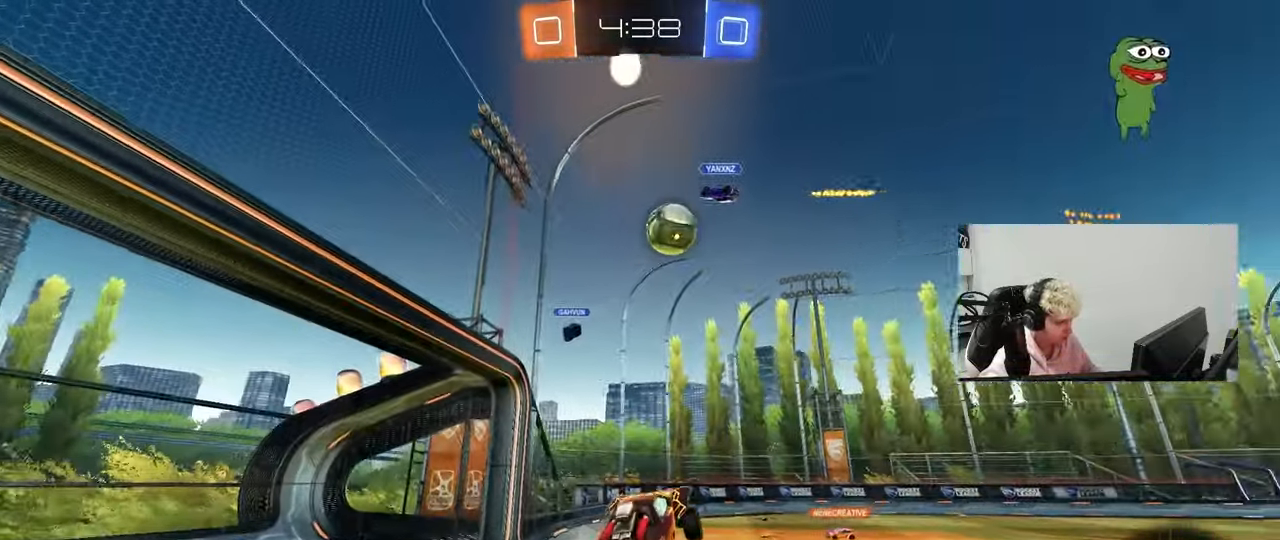
{"keys": ["d", "s", "shift"], "mouse": [], "mouse_move": "up", "events": [[67, "w", "down"], [83, "mouse_right", "up"], [267, "a", "up"], [267, "d", "down"], [317, "w", "up"], [350, "mouse_left", "up"], [450, "shift", "down"], [500, "s", "down"]]}
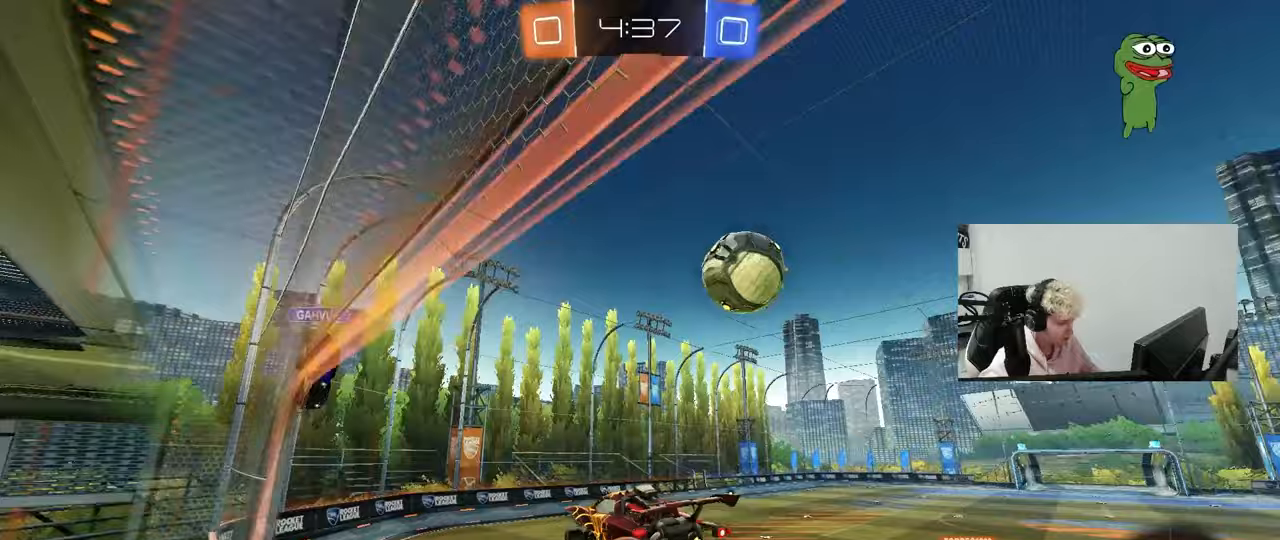
{"keys": ["d", "w"], "mouse": ["left"], "mouse_move": "still", "events": [[183, "s", "up"], [183, "shift", "up"], [283, "w", "down"], [417, "mouse_left", "down"]]}
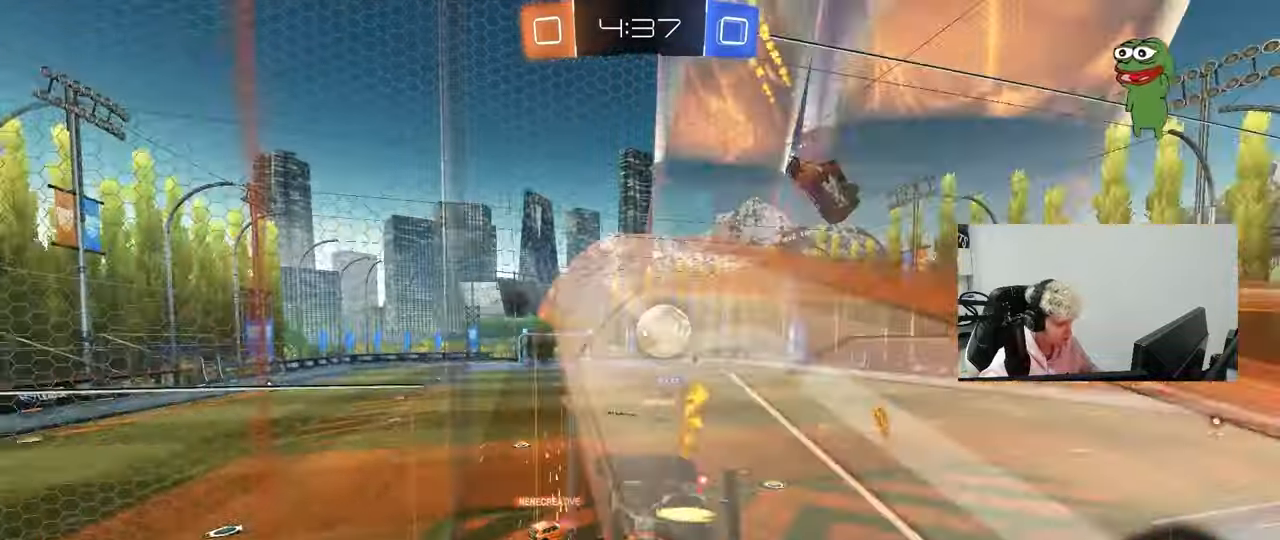
{"keys": [], "mouse": [], "mouse_move": "up", "events": [[100, "mouse_left", "up"], [150, "a", "down"], [150, "d", "up"], [150, "mouse_right", "down"], [150, "w", "up"], [200, "shift", "down"], [250, "s", "down"], [400, "mouse_right", "up"], [433, "shift", "up"], [483, "a", "up"], [483, "s", "up"]]}
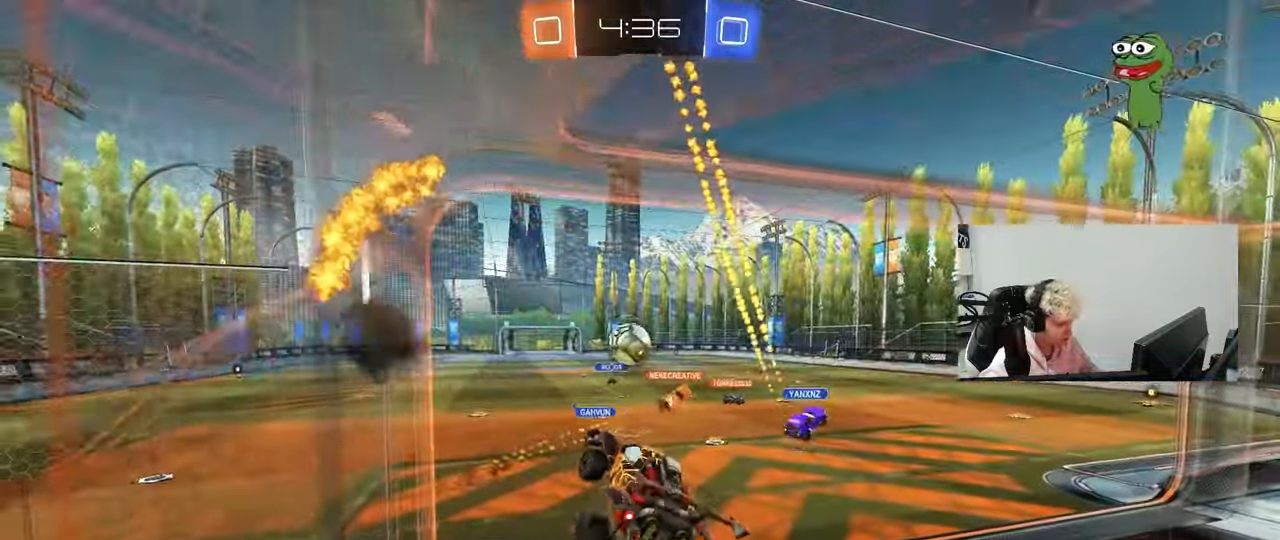
{"keys": ["w"], "mouse": ["right"], "mouse_move": "still", "events": [[33, "d", "down"], [117, "d", "up"], [300, "w", "down"], [450, "mouse_right", "down"]]}
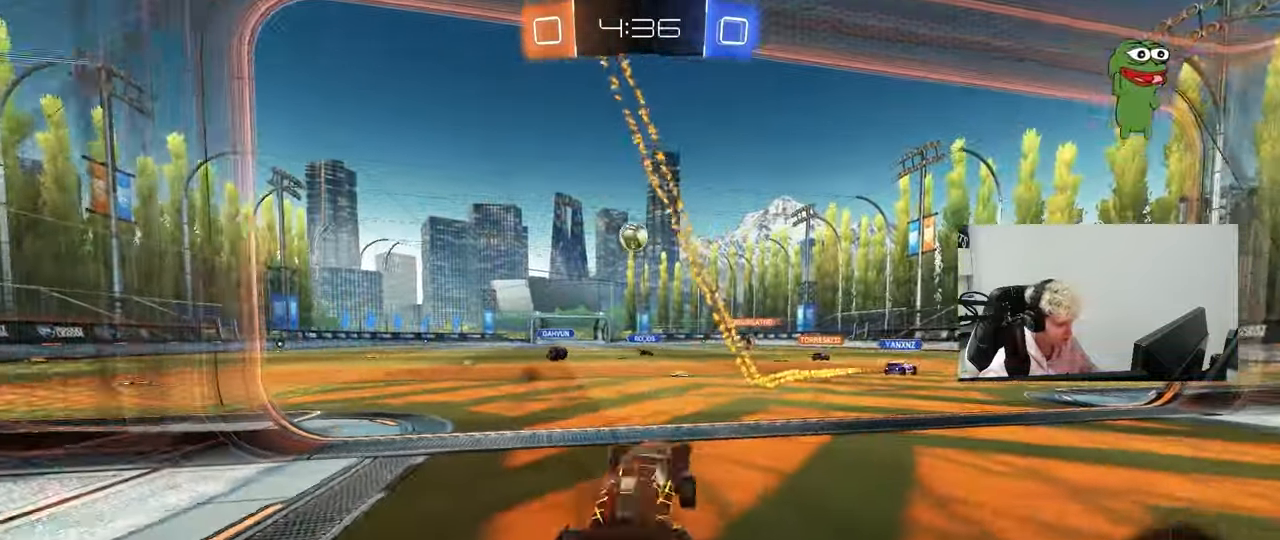
{"keys": ["w"], "mouse": [], "mouse_move": "still", "events": [[83, "a", "down"], [83, "mouse_right", "up"], [283, "a", "up"], [333, "d", "down"], [467, "d", "up"]]}
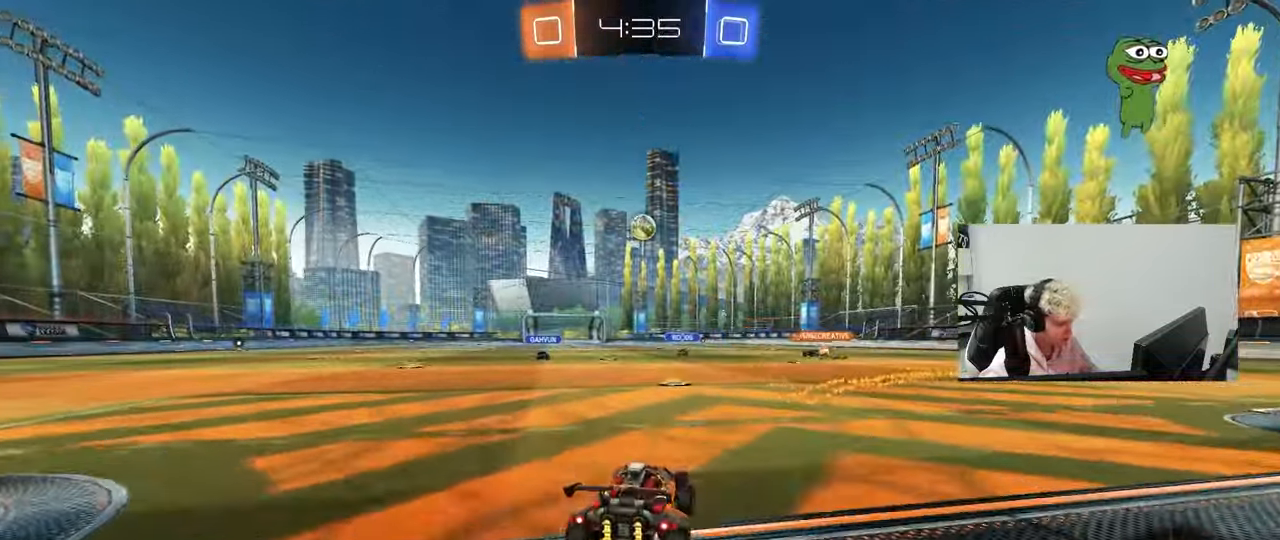
{"keys": ["a", "w"], "mouse": [], "mouse_move": "still", "events": [[383, "a", "down"]]}
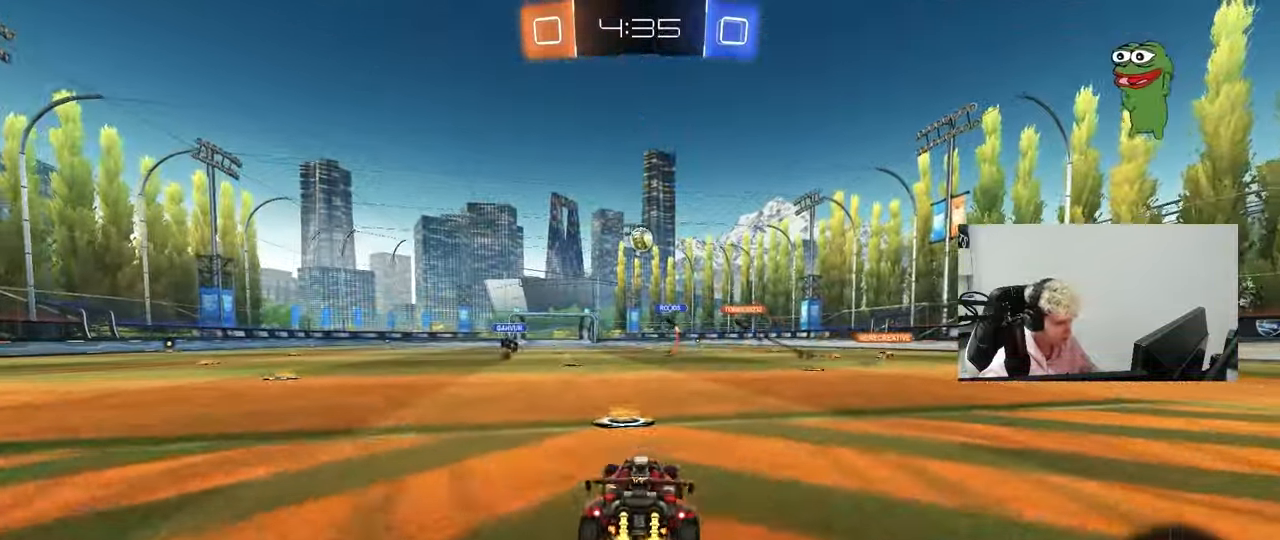
{"keys": ["w"], "mouse": [], "mouse_move": "still", "events": [[33, "a", "up"]]}
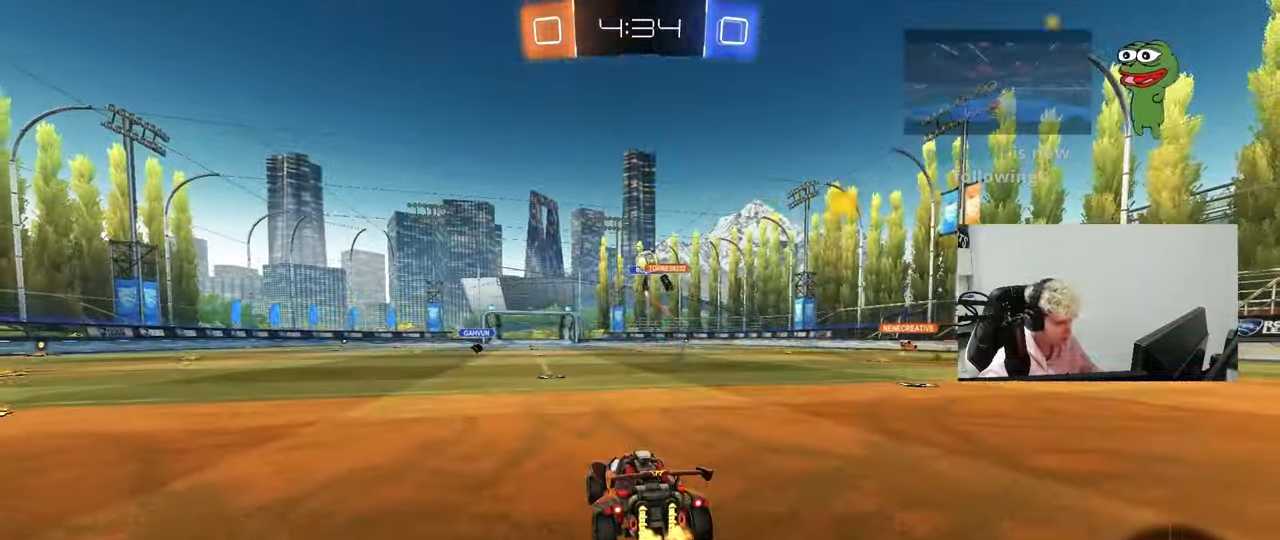
{"keys": ["d", "w"], "mouse": [], "mouse_move": "still", "events": [[133, "a", "down"], [283, "a", "up"], [283, "d", "down"]]}
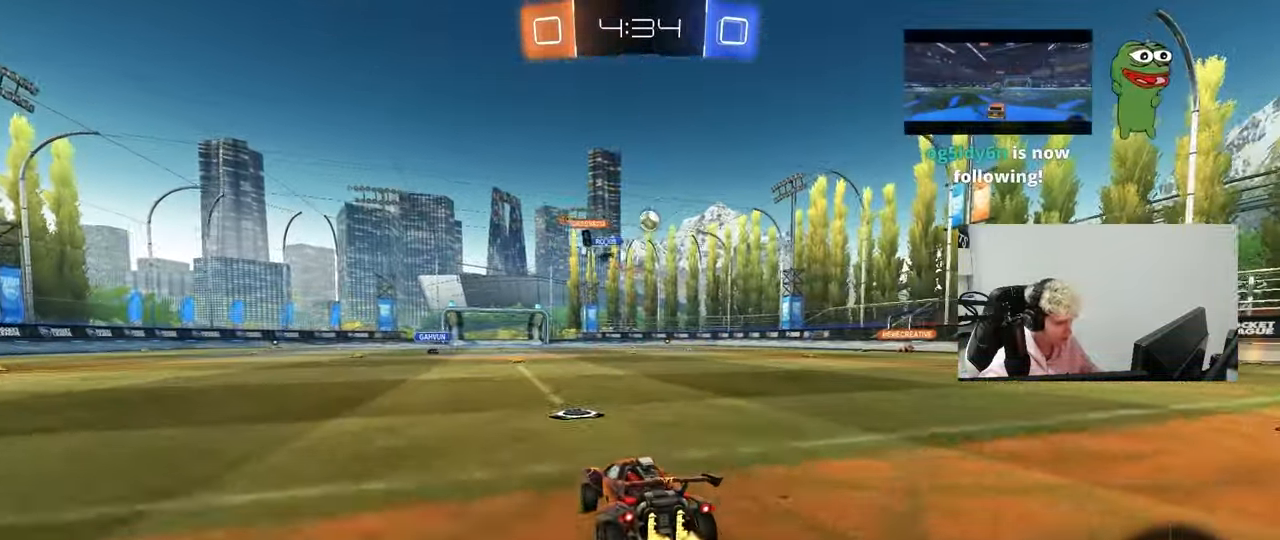
{"keys": ["a", "w"], "mouse": [], "mouse_move": "still", "events": [[17, "d", "up"], [100, "d", "down"], [250, "d", "up"], [383, "a", "down"]]}
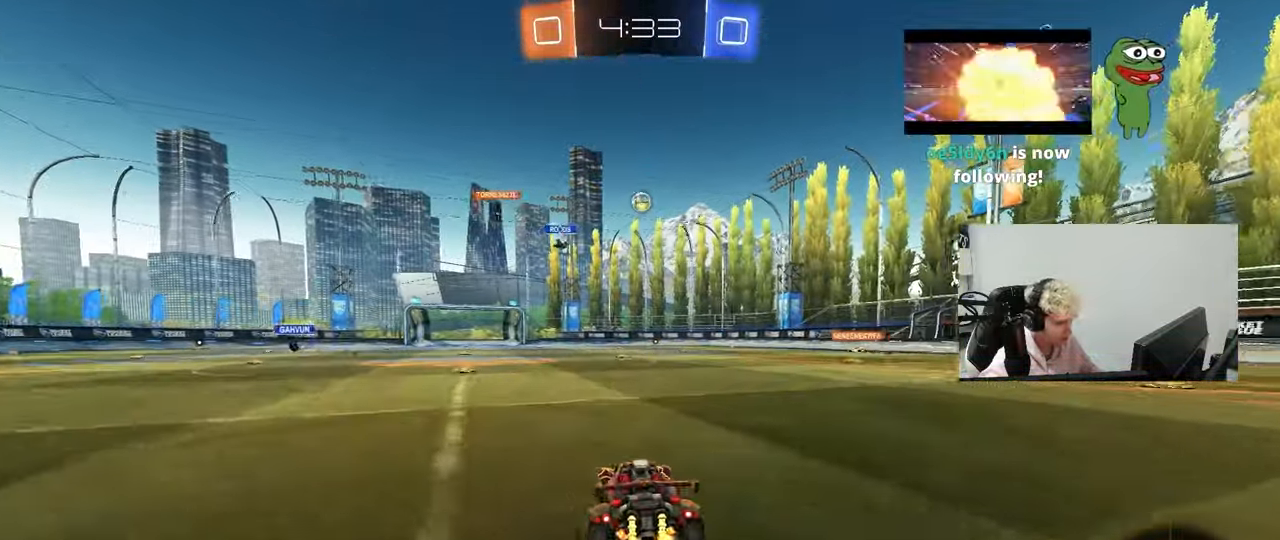
{"keys": ["d", "s", "shift"], "mouse": [], "mouse_move": "up-right", "events": [[83, "a", "up"], [83, "mouse_right", "down"], [167, "d", "down"], [167, "mouse_right", "up"], [167, "shift", "down"], [217, "mouse_left", "down"], [217, "mouse_right", "down"], [267, "s", "down"], [267, "w", "up"], [317, "mouse_left", "up"], [367, "mouse_right", "up"]]}
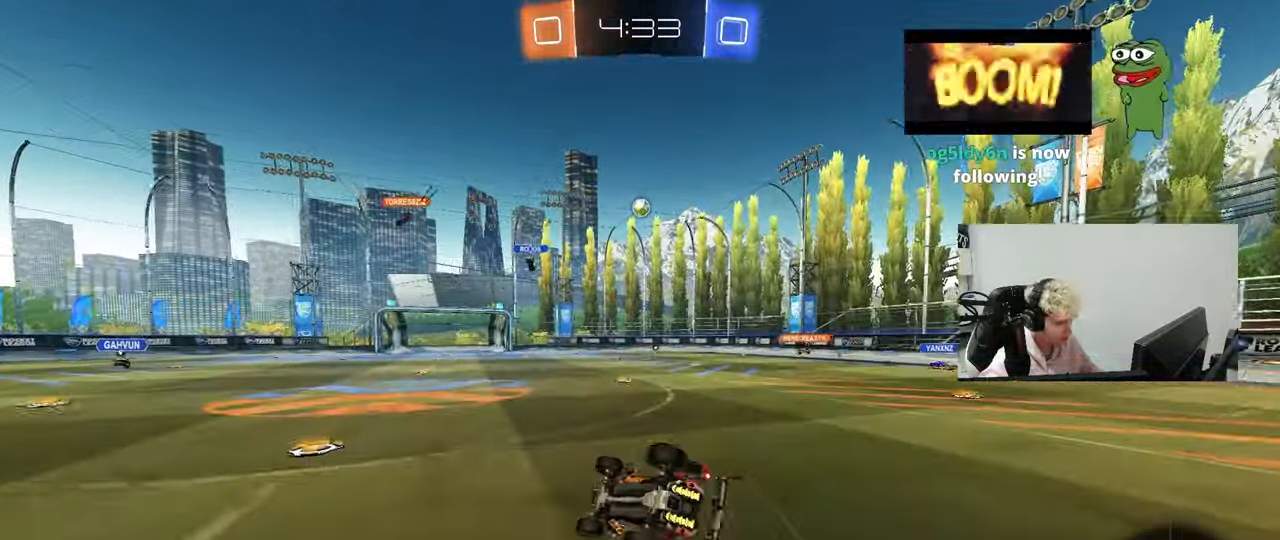
{"keys": ["d", "shift"], "mouse": [], "mouse_move": "still", "events": [[183, "s", "up"], [283, "s", "down"], [417, "s", "up"]]}
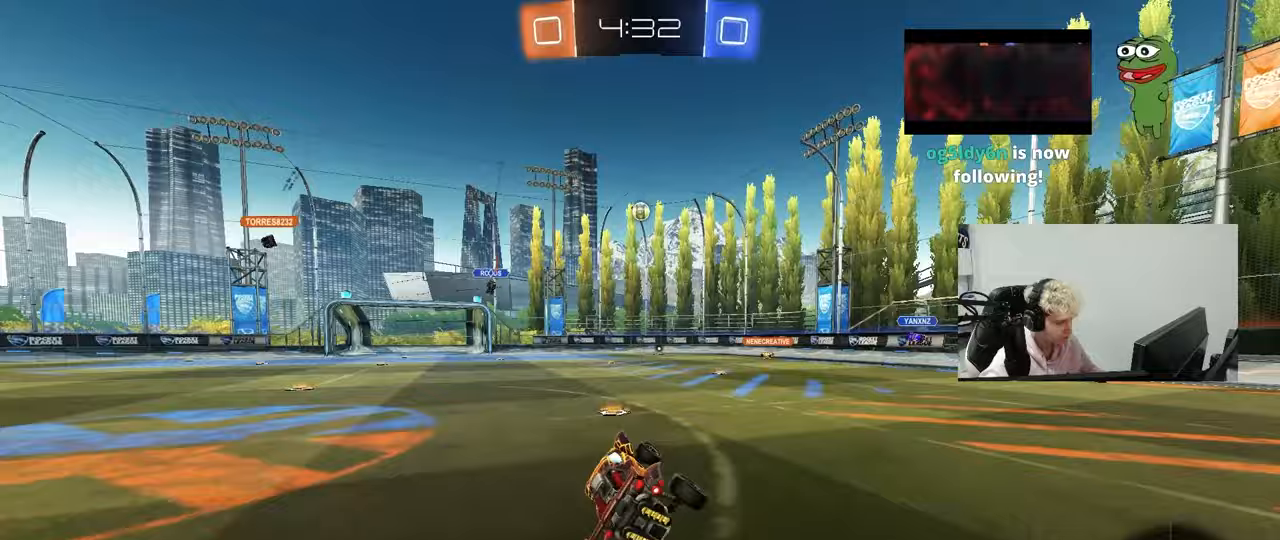
{"keys": ["d", "w"], "mouse": [], "mouse_move": "still", "events": [[17, "shift", "up"], [67, "d", "up"], [200, "d", "down"], [200, "w", "down"]]}
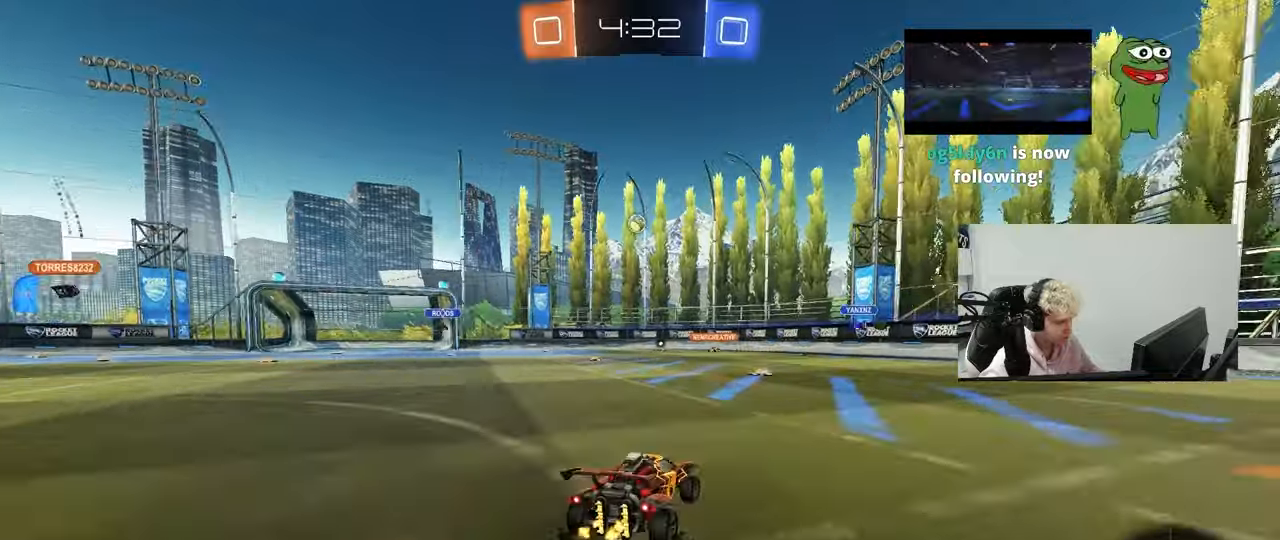
{"keys": [], "mouse": [], "mouse_move": "still", "events": [[33, "d", "up"], [217, "a", "down"], [367, "a", "up"], [367, "w", "up"]]}
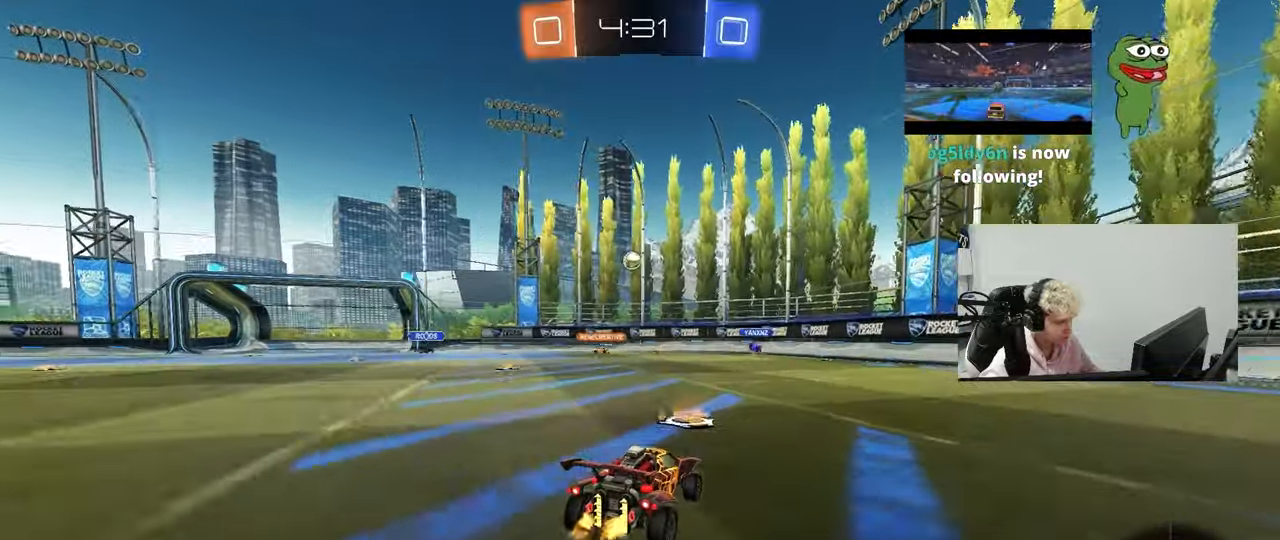
{"keys": [], "mouse": [], "mouse_move": "still", "events": [[100, "d", "down"], [417, "d", "up"]]}
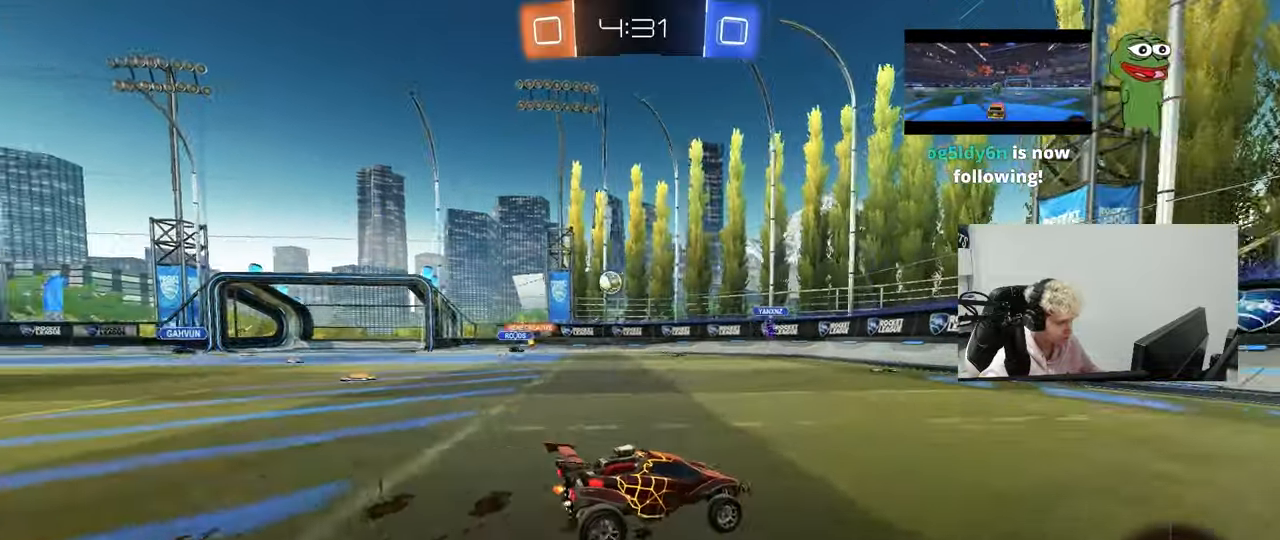
{"keys": ["d", "shift", "w"], "mouse": [], "mouse_move": "still", "events": [[300, "w", "down"], [350, "d", "down"], [483, "shift", "down"]]}
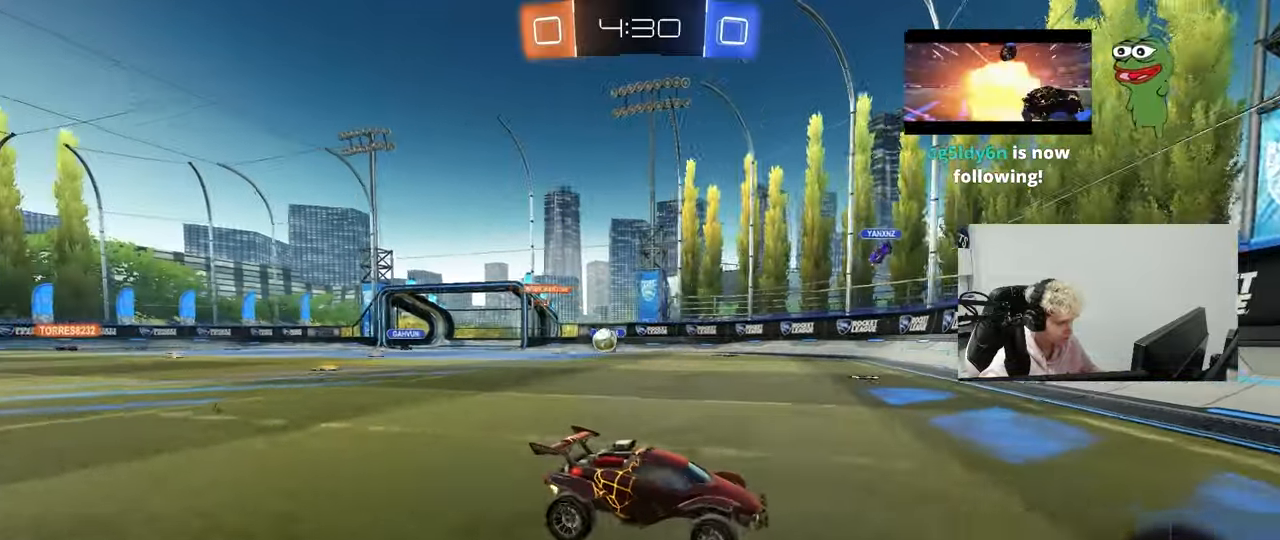
{"keys": ["w"], "mouse": ["left"], "mouse_move": "still", "events": [[67, "shift", "up"], [267, "mouse_left", "down"], [500, "d", "up"]]}
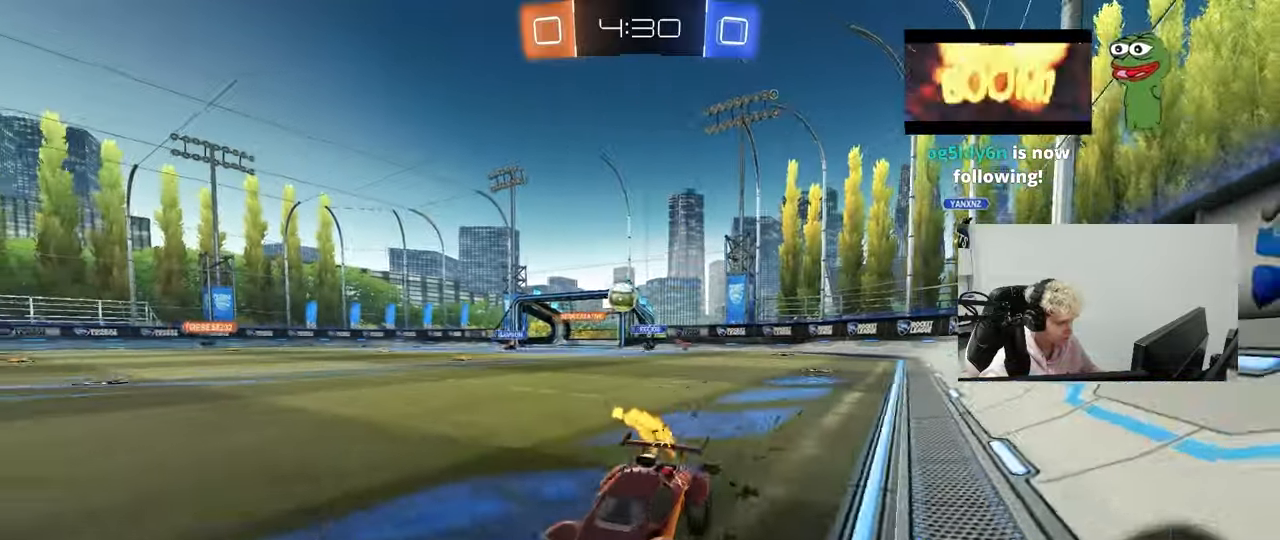
{"keys": ["w"], "mouse": ["left"], "mouse_move": "still", "events": [[50, "mouse_left", "up"], [133, "d", "down"], [283, "d", "up"], [333, "a", "down"], [367, "mouse_left", "down"], [417, "a", "up"]]}
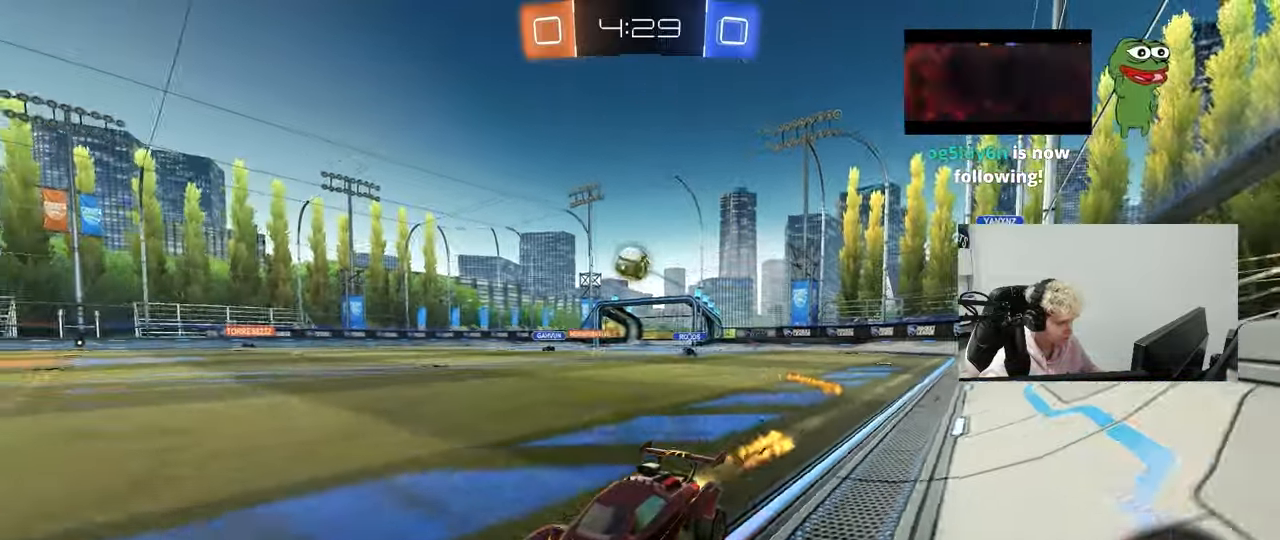
{"keys": ["d"], "mouse": [], "mouse_move": "still", "events": [[67, "mouse_left", "up"], [200, "d", "down"], [300, "d", "up"], [433, "w", "up"], [483, "d", "down"]]}
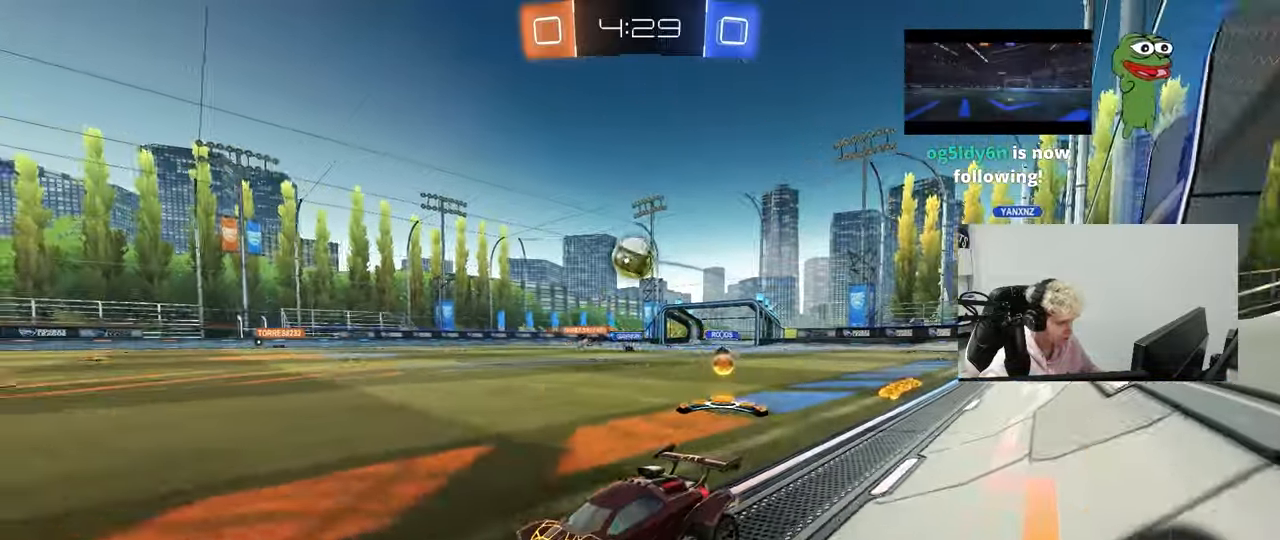
{"keys": ["d", "w"], "mouse": [], "mouse_move": "still", "events": [[217, "d", "up"], [267, "w", "down"], [317, "d", "down"]]}
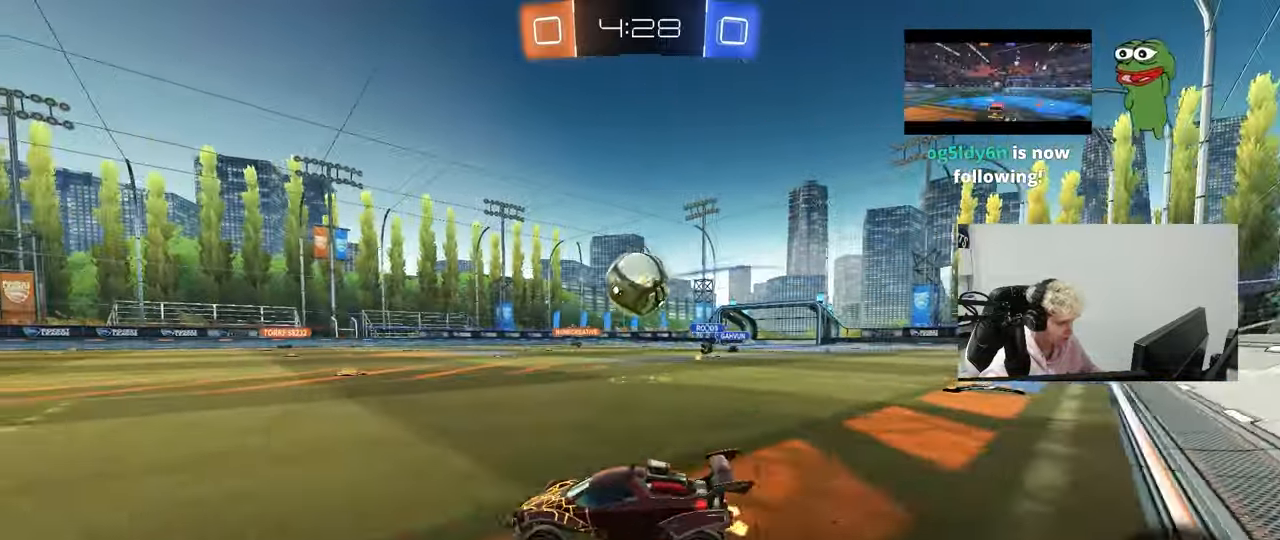
{"keys": ["d", "shift"], "mouse": ["left"], "mouse_move": "down-right", "events": [[50, "mouse_left", "down"], [183, "d", "up"], [233, "mouse_right", "down"], [233, "w", "up"], [283, "d", "down"], [283, "mouse_right", "up"], [283, "shift", "down"], [367, "mouse_right", "down"], [467, "mouse_right", "up"]]}
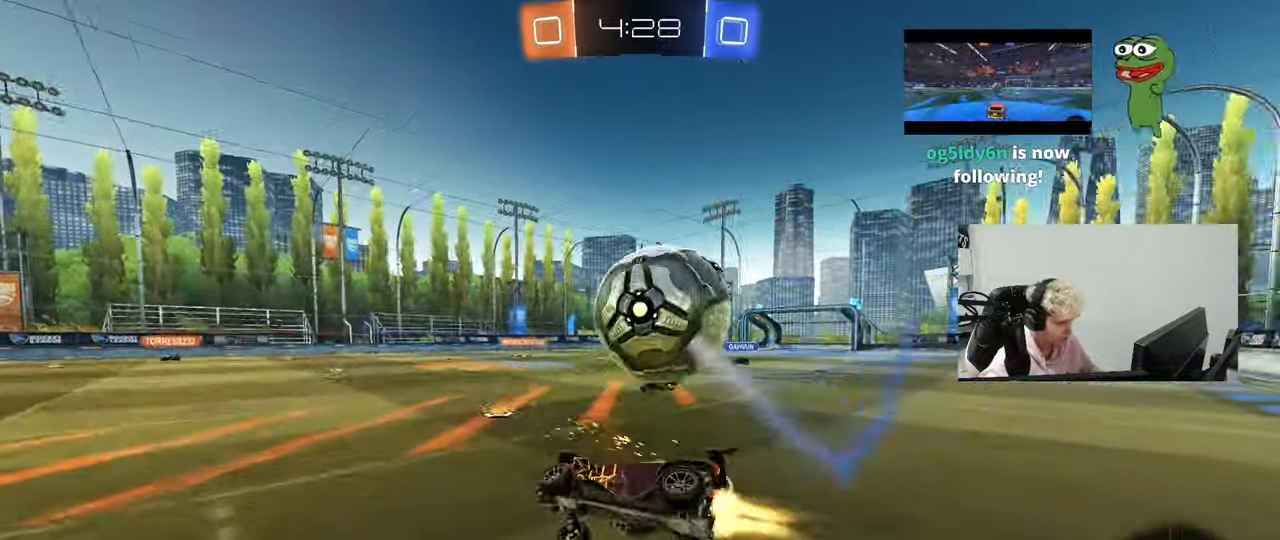
{"keys": ["d", "shift"], "mouse": [], "mouse_move": "still", "events": [[200, "mouse_left", "up"], [200, "space", "down"], [350, "space", "up"]]}
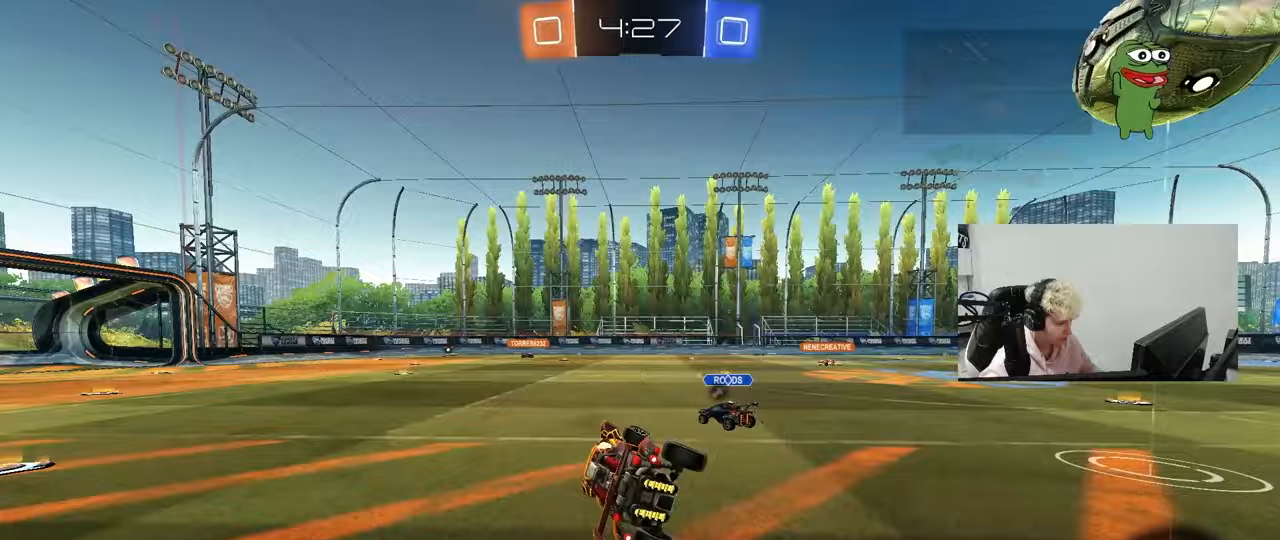
{"keys": ["a", "shift", "w"], "mouse": [], "mouse_move": "still", "events": [[83, "shift", "up"], [117, "d", "up"], [217, "space", "down"], [317, "a", "down"], [317, "w", "down"], [367, "space", "up"], [500, "shift", "down"]]}
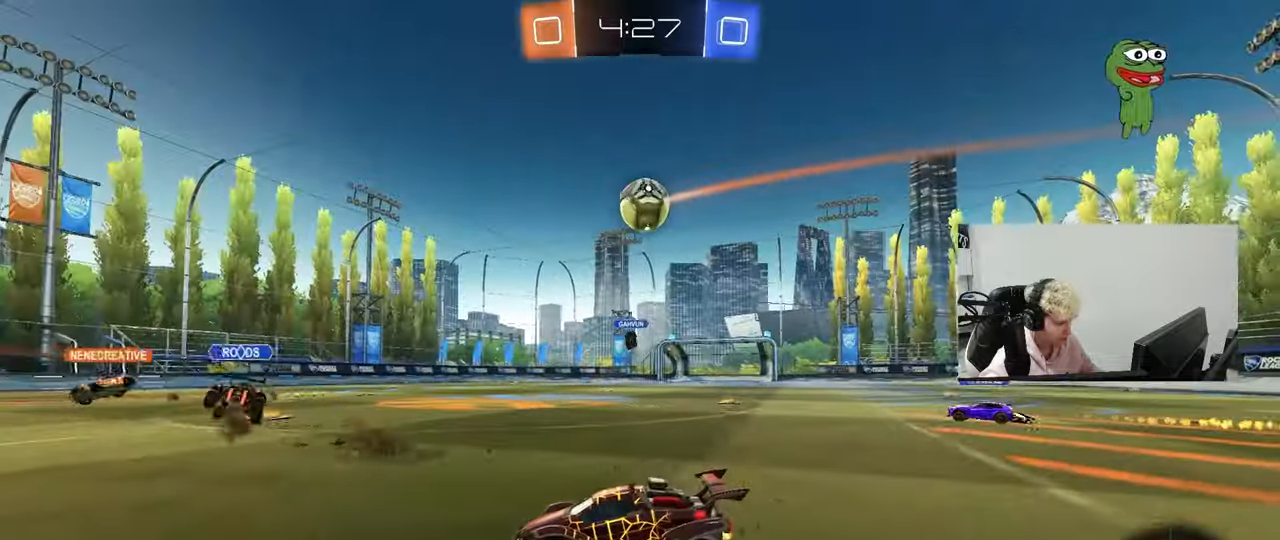
{"keys": ["a", "w"], "mouse": [], "mouse_move": "still", "events": [[100, "shift", "up"]]}
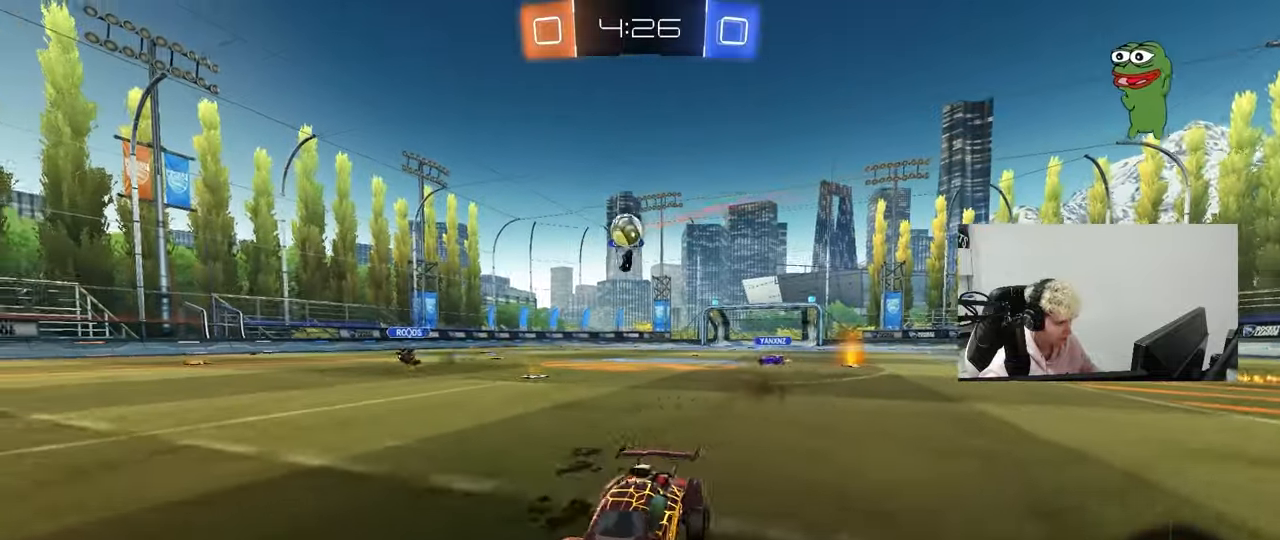
{"keys": ["a", "s", "shift"], "mouse": ["left", "right"], "mouse_move": "down-left", "events": [[200, "a", "up"], [250, "mouse_left", "down"], [250, "mouse_right", "down"], [300, "a", "down"], [300, "shift", "down"], [333, "mouse_right", "up"], [383, "mouse_right", "down"], [433, "s", "down"], [433, "w", "up"]]}
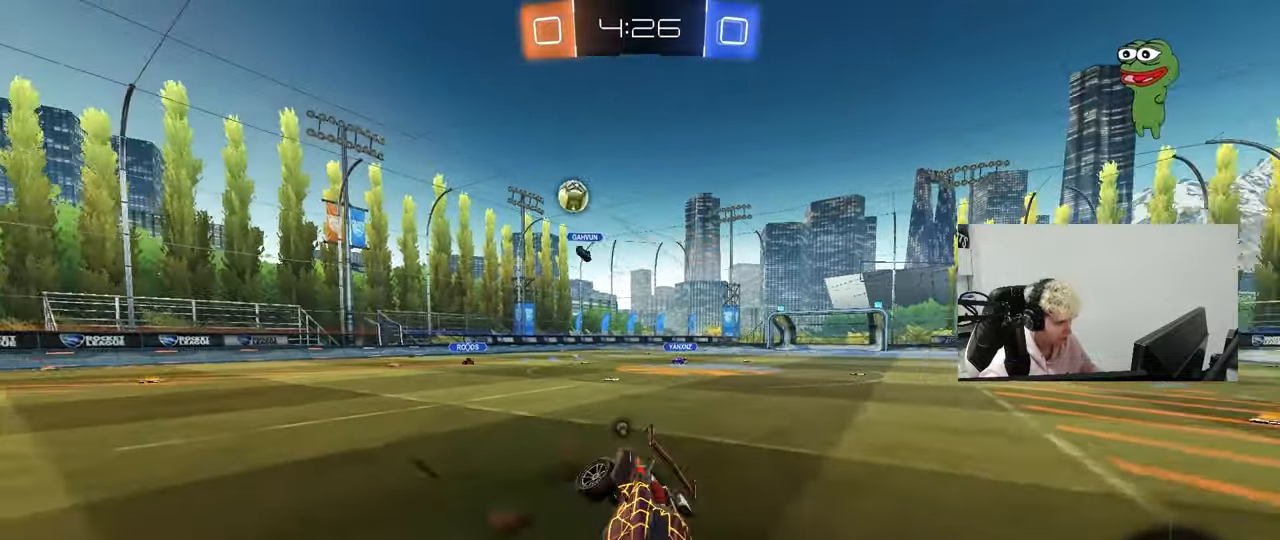
{"keys": ["a", "s", "shift"], "mouse": [], "mouse_move": "still", "events": [[33, "mouse_left", "up"], [33, "space", "down"], [83, "mouse_right", "up"], [217, "space", "up"], [317, "s", "up"], [450, "s", "down"]]}
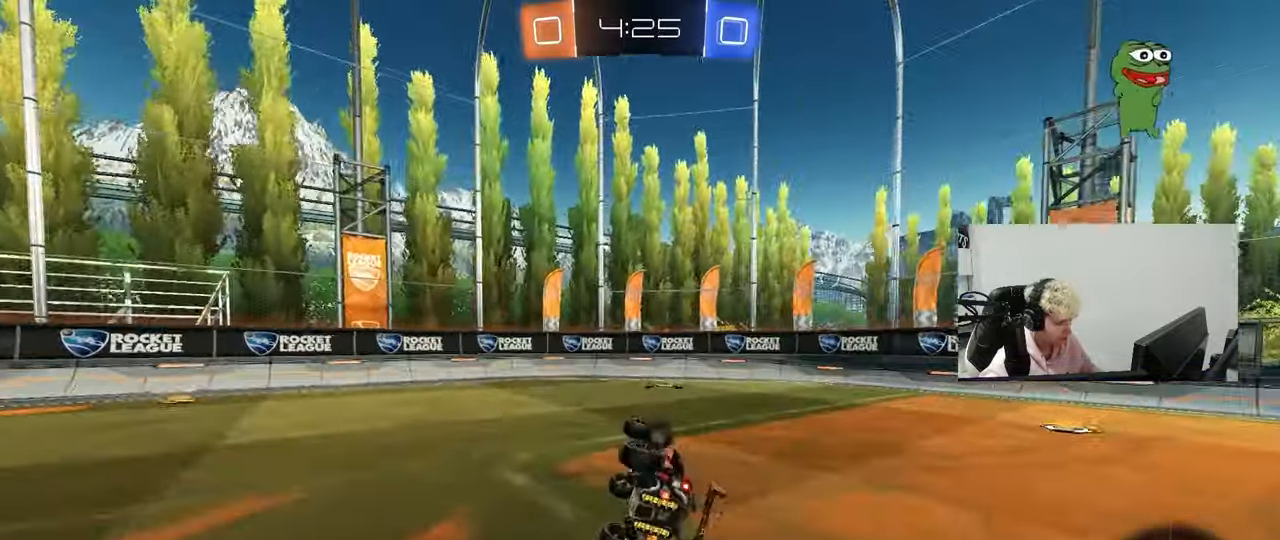
{"keys": ["d", "w"], "mouse": [], "mouse_move": "still", "events": [[50, "mouse_left", "down"], [133, "shift", "up"], [233, "a", "up"], [233, "mouse_left", "up"], [233, "s", "up"], [283, "space", "down"], [367, "d", "down"], [417, "w", "down"], [467, "space", "up"]]}
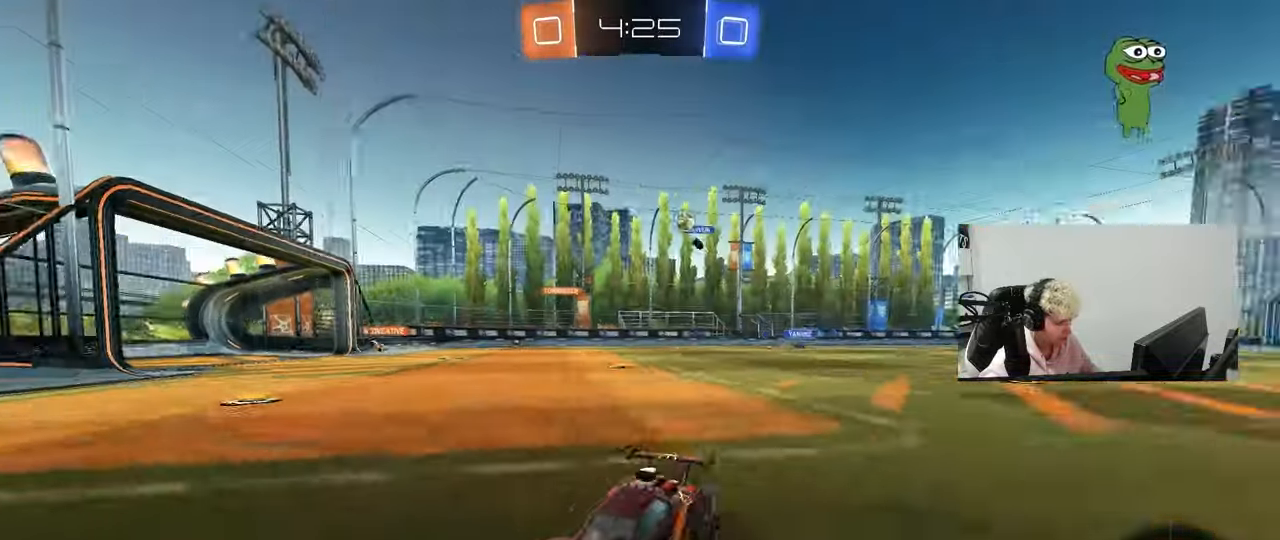
{"keys": ["d", "w"], "mouse": [], "mouse_move": "still", "events": [[17, "shift", "down"], [150, "shift", "up"]]}
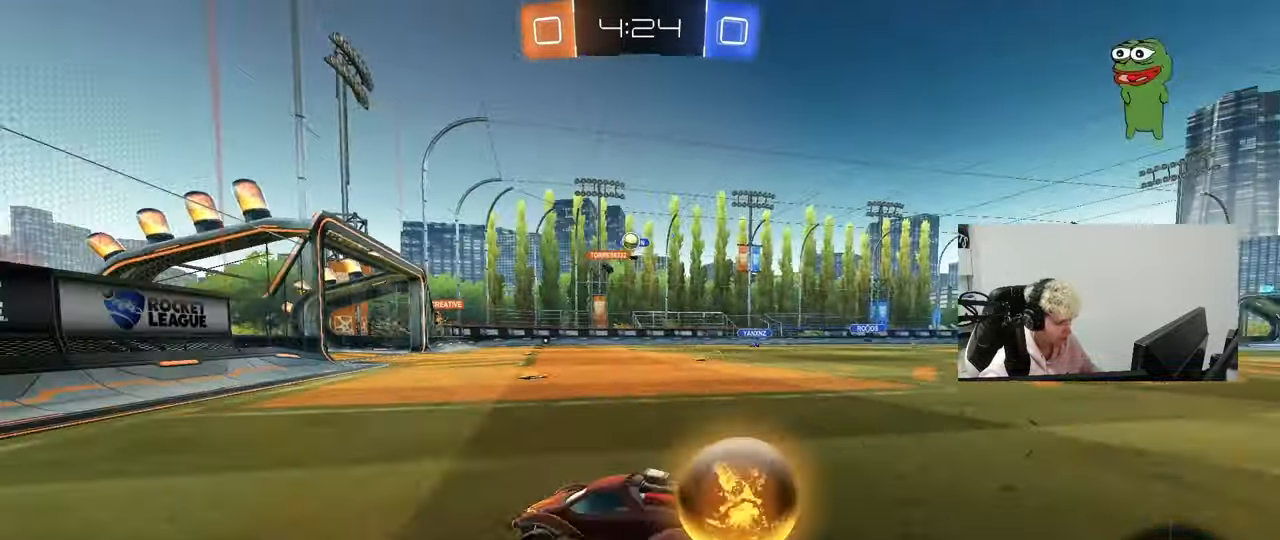
{"keys": ["w"], "mouse": [], "mouse_move": "still", "events": [[317, "d", "up"], [400, "a", "down"], [500, "a", "up"]]}
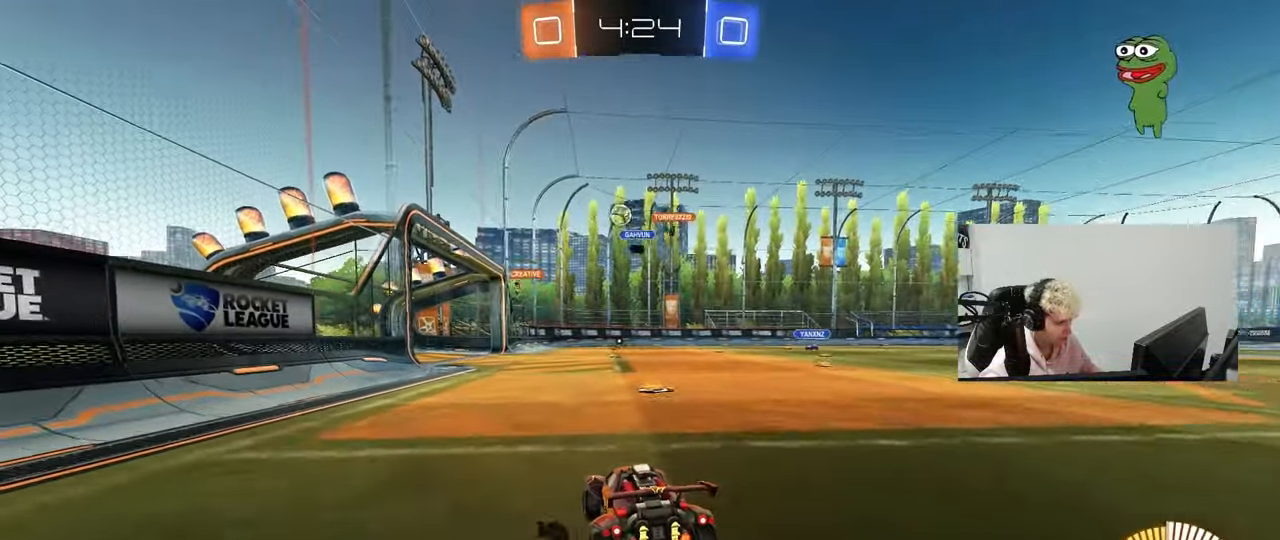
{"keys": ["d", "w"], "mouse": [], "mouse_move": "still", "events": [[133, "w", "up"], [183, "d", "down"], [233, "shift", "down"], [283, "w", "down"], [333, "shift", "up"]]}